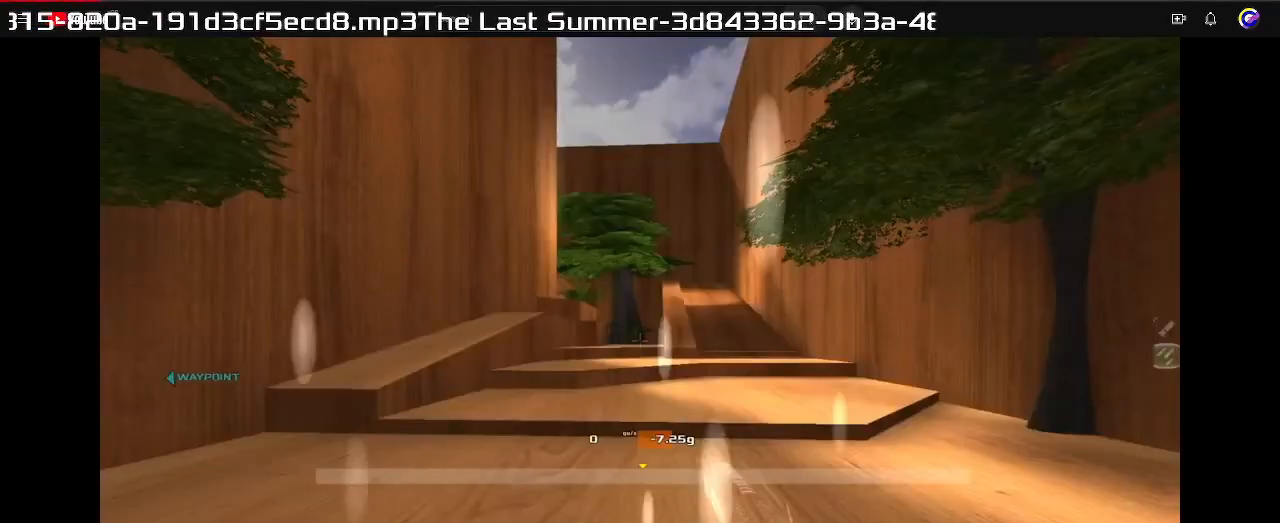
Gameplay with keyboard; each line is a JSON object with the keys held at the frame after it. "events" lists presses ("down") and releases ("up") of "down", "left", "right" and "up" between this image and that frame as [ms after this image, input, new state], when the widget could be followed in between. No other keys are recorded. Mouse input is not recorded. Not read: other_keys.
{"keys": [], "events": []}
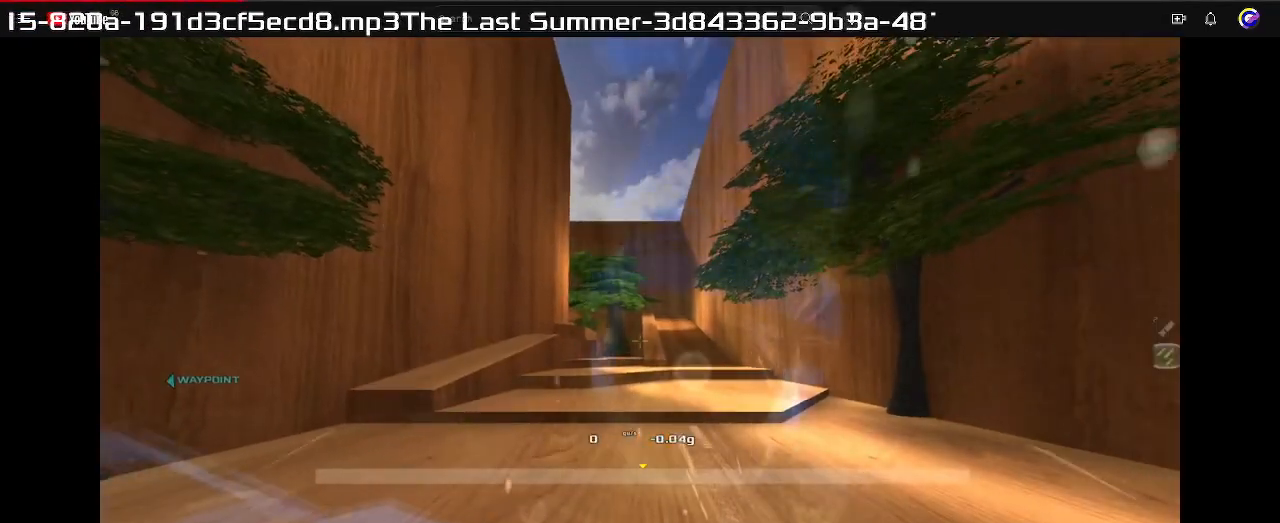
{"keys": [], "events": []}
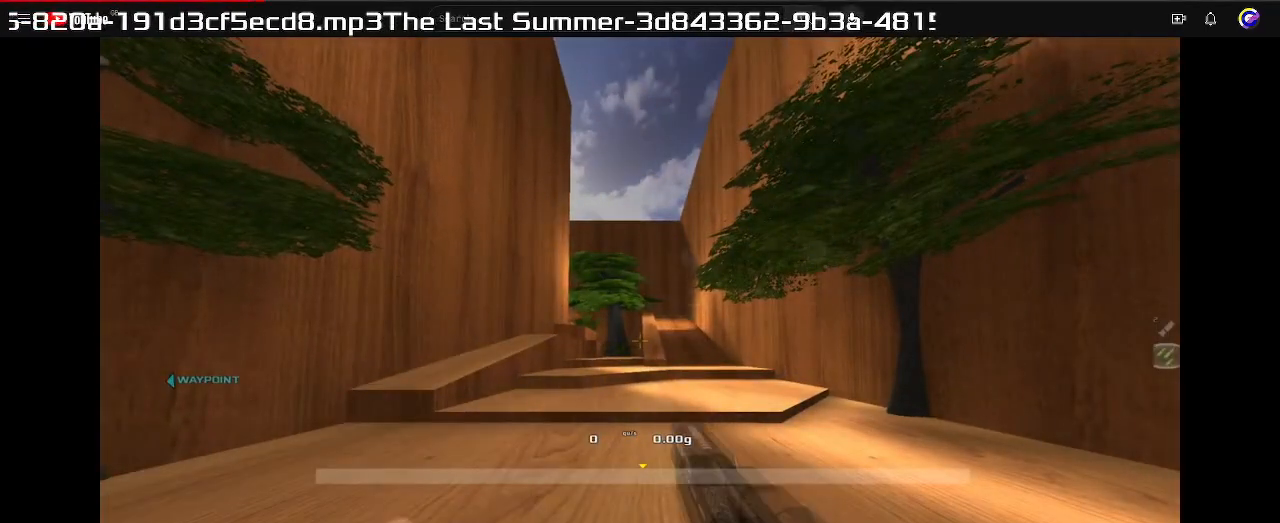
{"keys": [], "events": []}
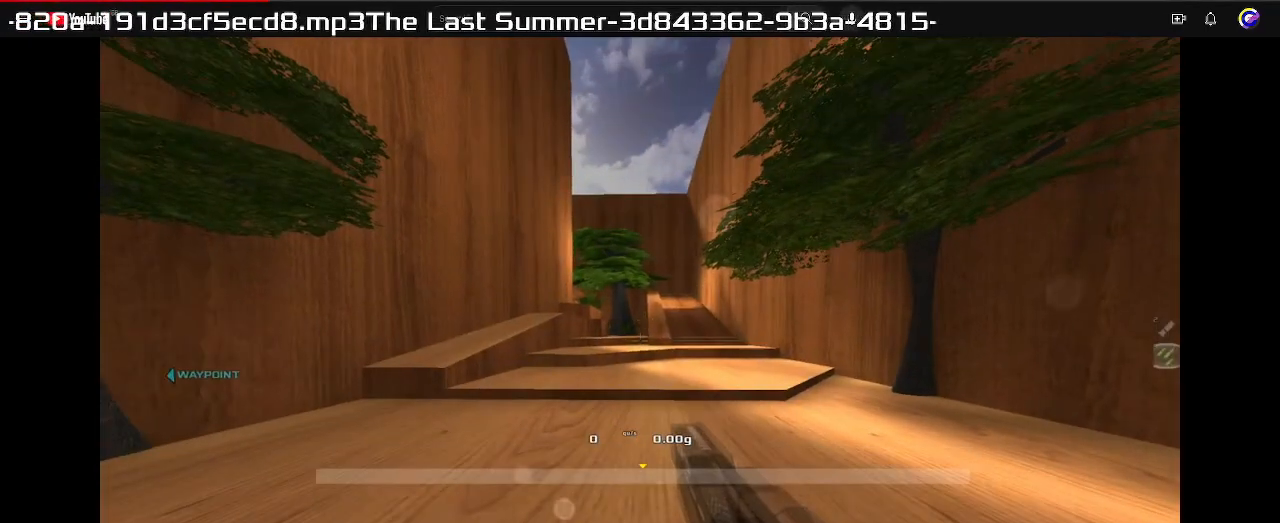
{"keys": ["left"], "events": [[467, "left", "down"]]}
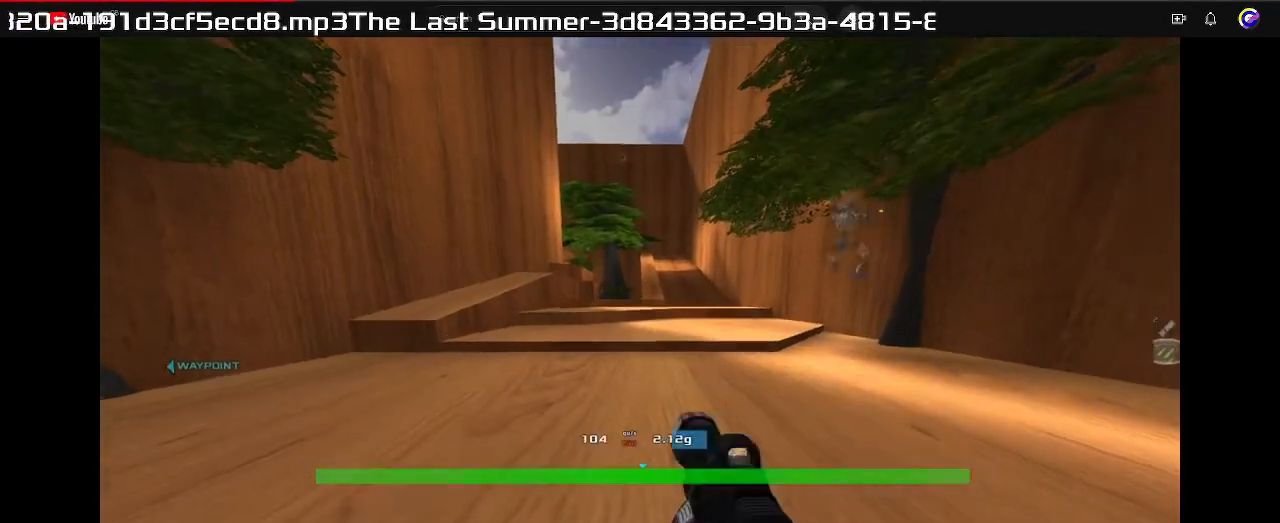
{"keys": ["left", "up"], "events": [[267, "left", "up"], [433, "up", "down"], [500, "left", "down"]]}
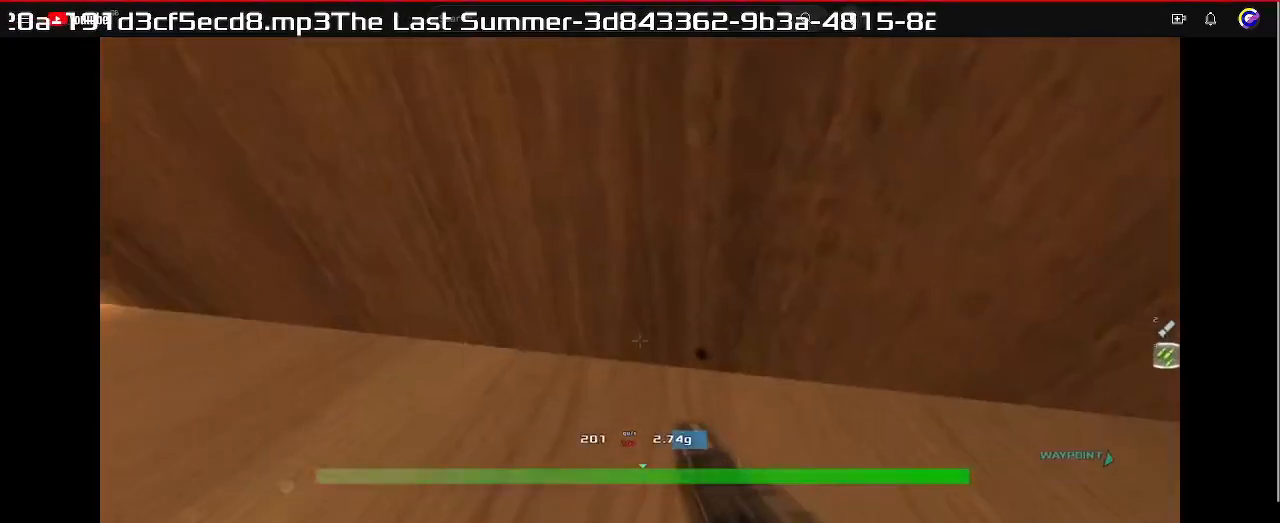
{"keys": ["left", "up"], "events": []}
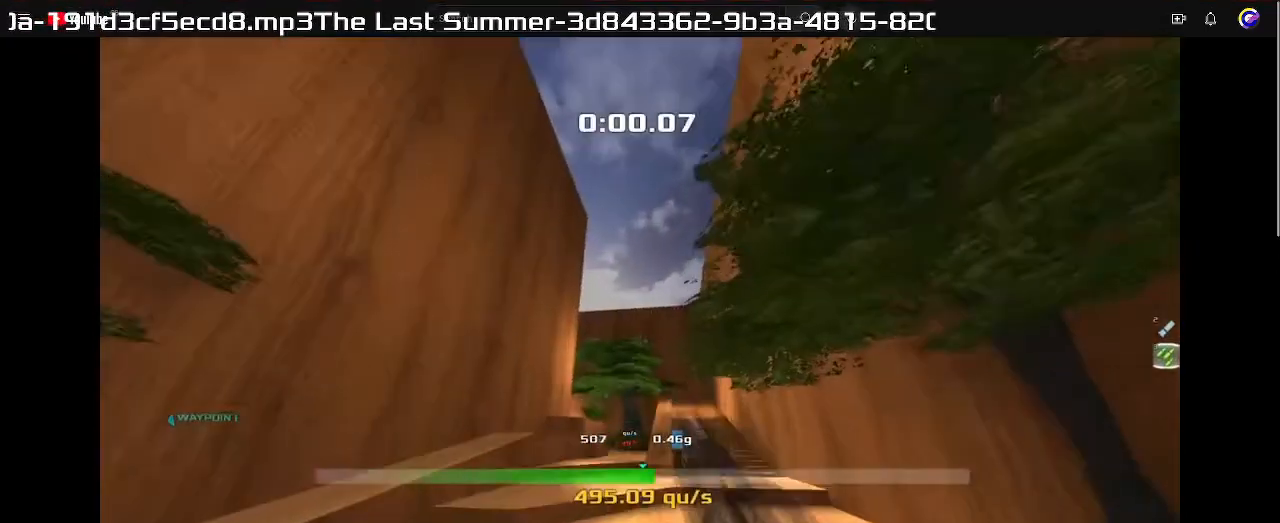
{"keys": ["left", "up"], "events": []}
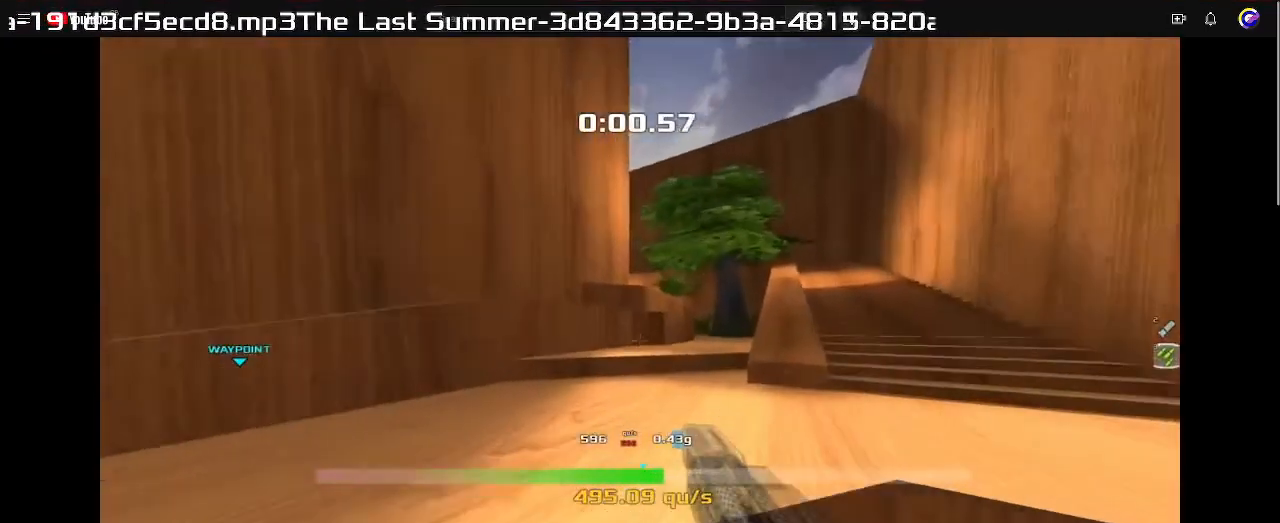
{"keys": ["up"], "events": [[467, "left", "up"]]}
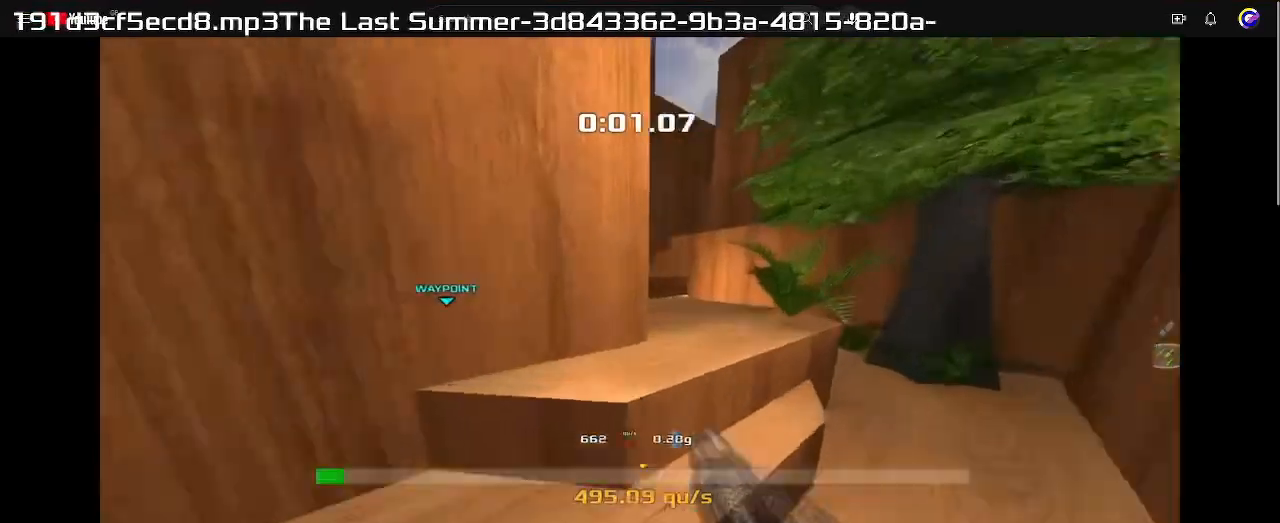
{"keys": ["left", "up"], "events": [[100, "left", "down"]]}
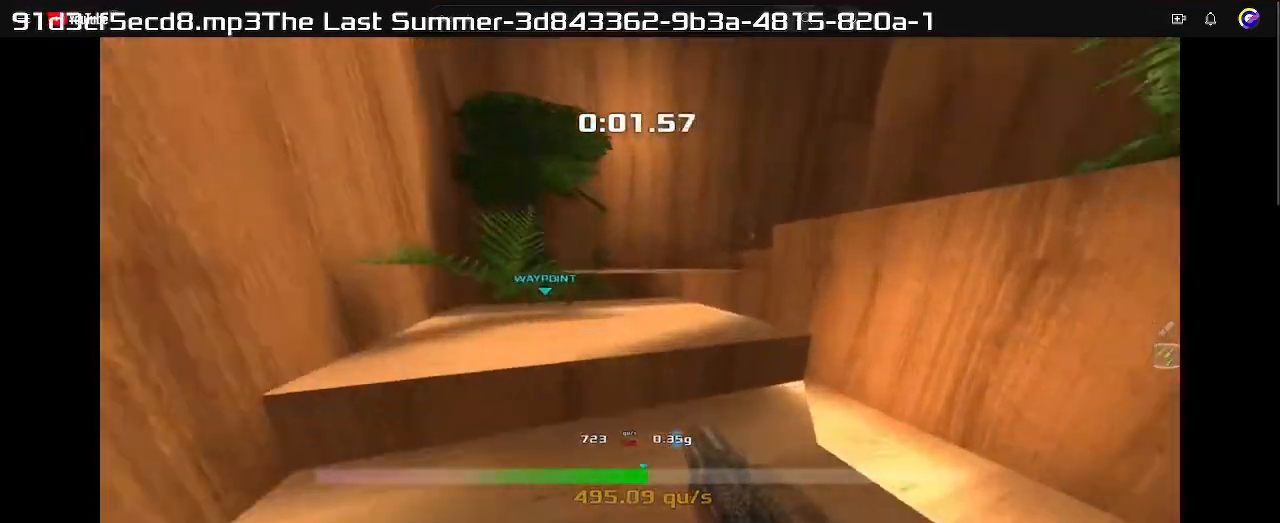
{"keys": ["right"], "events": [[400, "left", "up"], [433, "right", "down"], [467, "up", "up"]]}
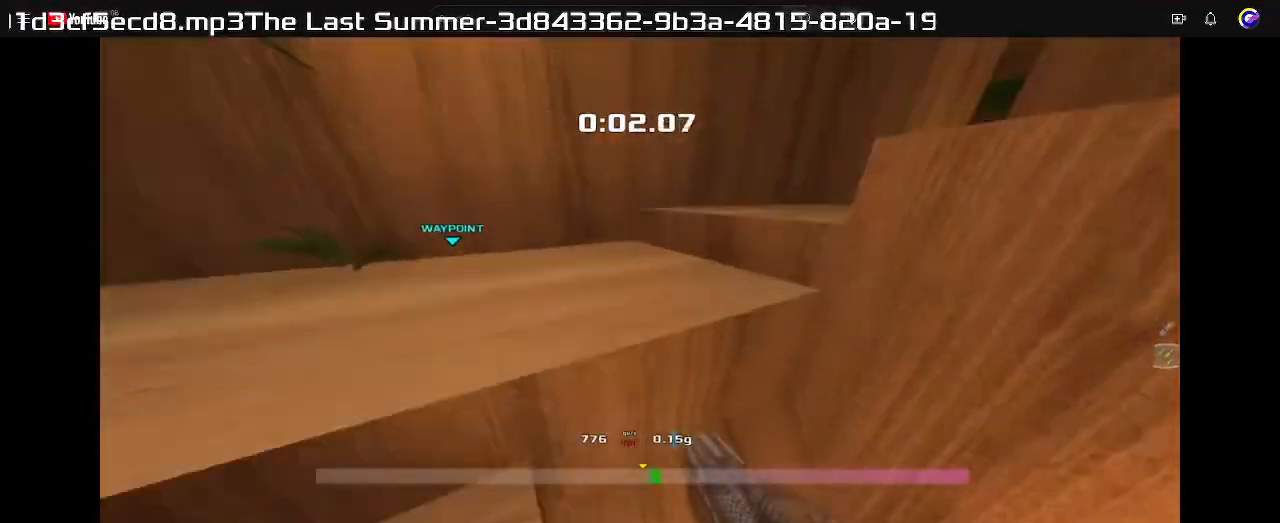
{"keys": ["right"], "events": []}
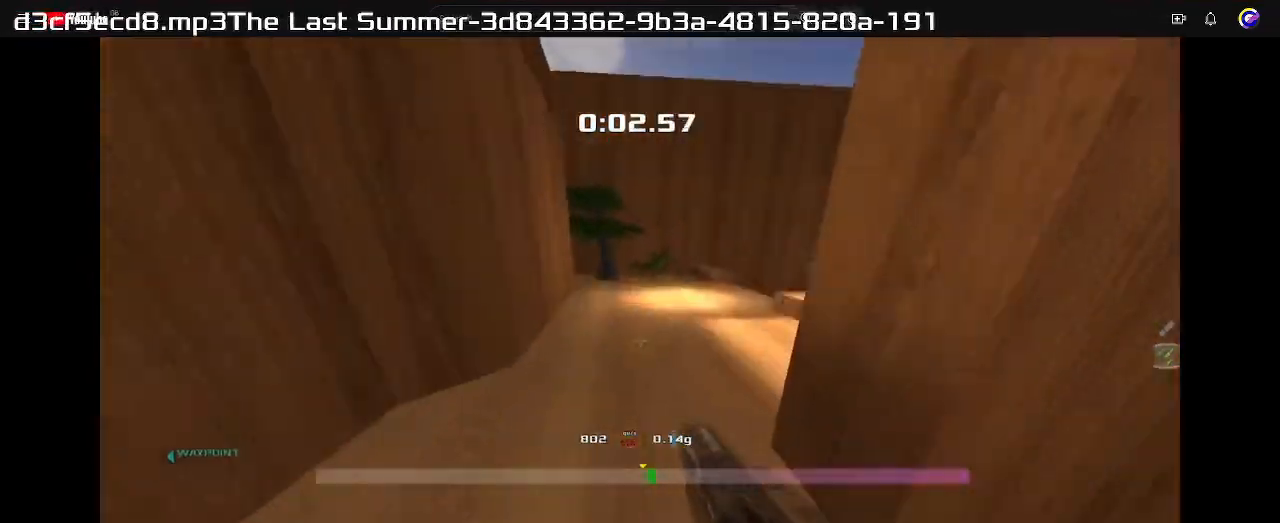
{"keys": ["right"], "events": []}
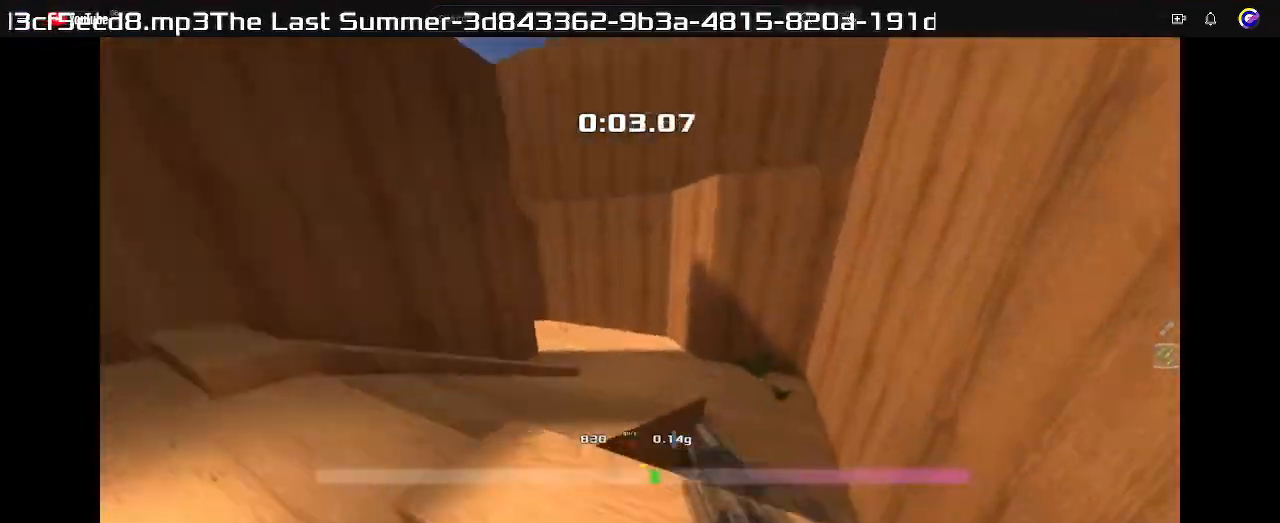
{"keys": ["up"]}
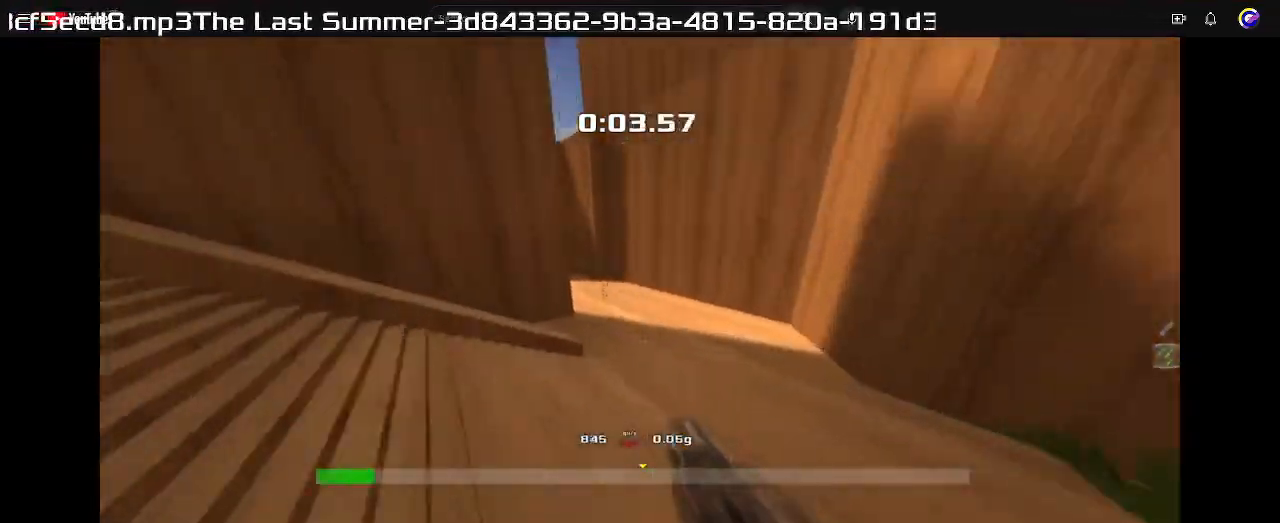
{"keys": ["up"], "events": []}
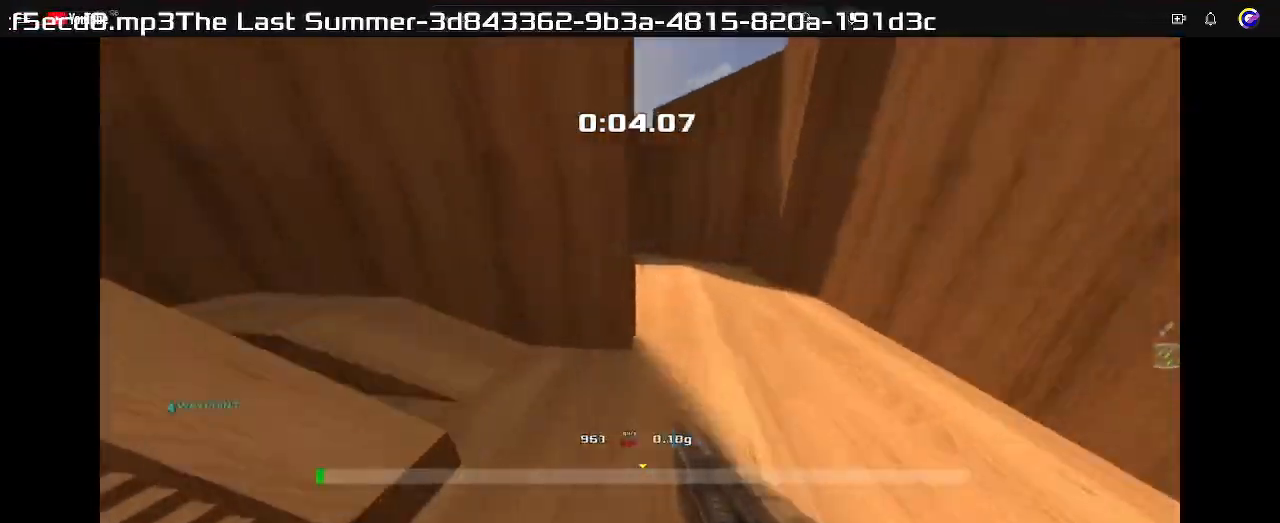
{"keys": ["up"], "events": []}
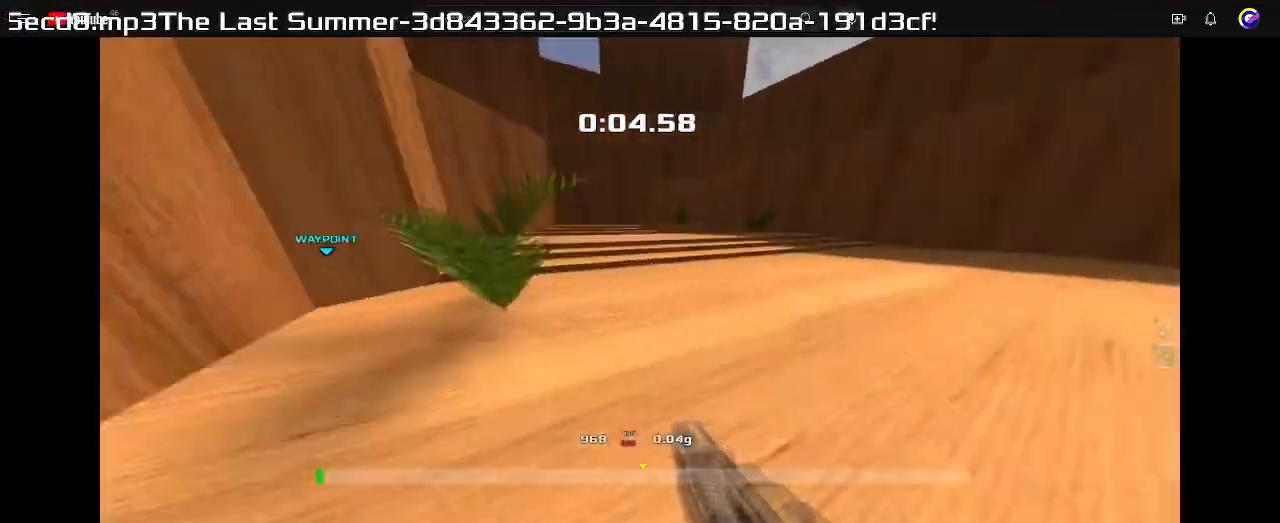
{"keys": ["left", "up"], "events": [[267, "left", "down"]]}
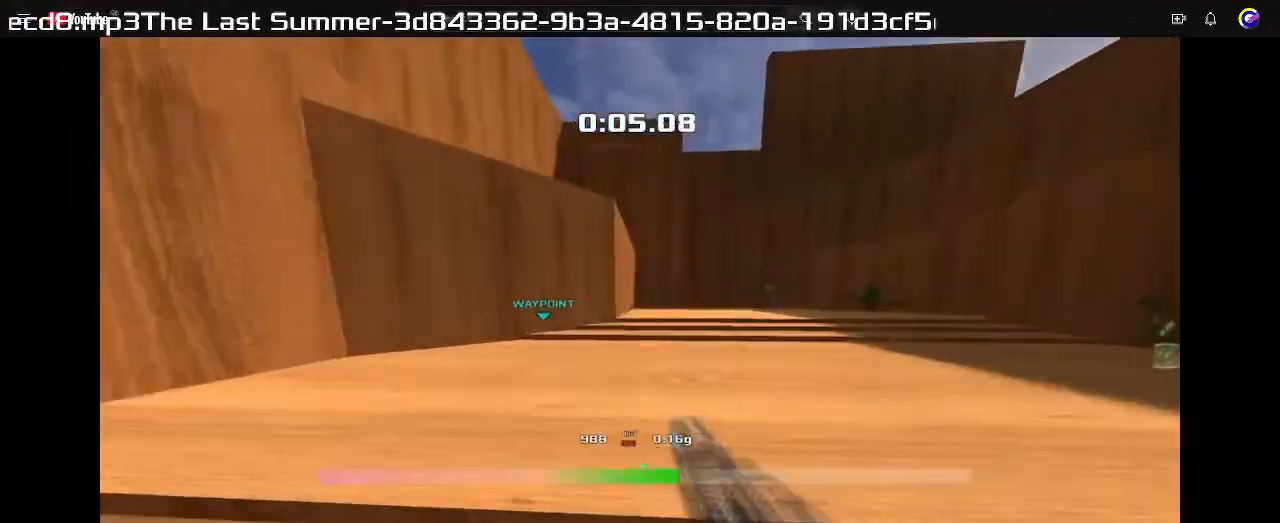
{"keys": ["left", "up"], "events": [[200, "left", "up"], [333, "left", "down"]]}
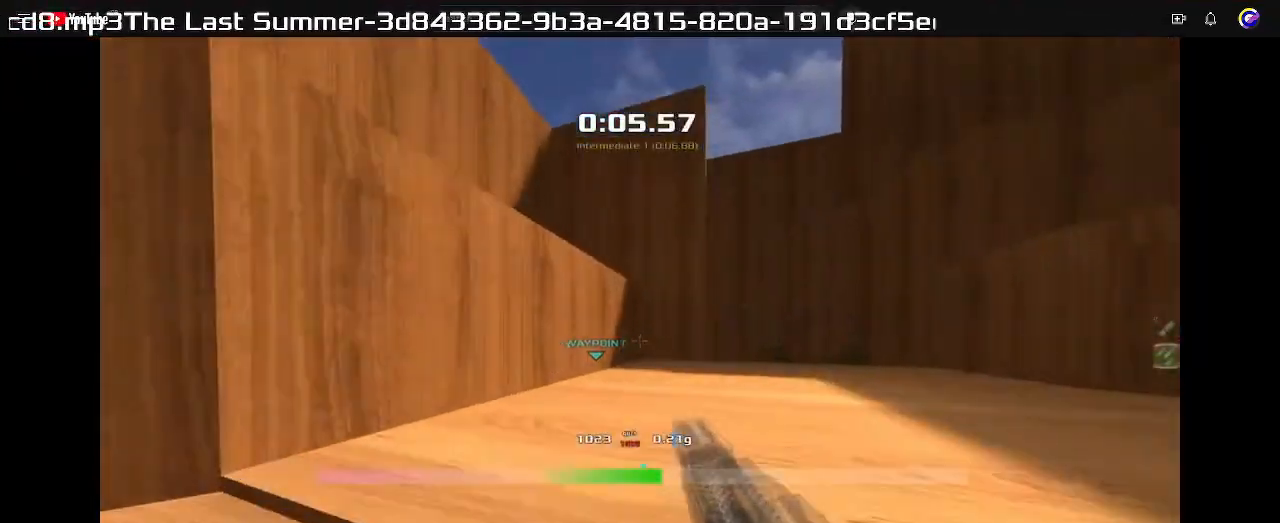
{"keys": ["left", "up"], "events": []}
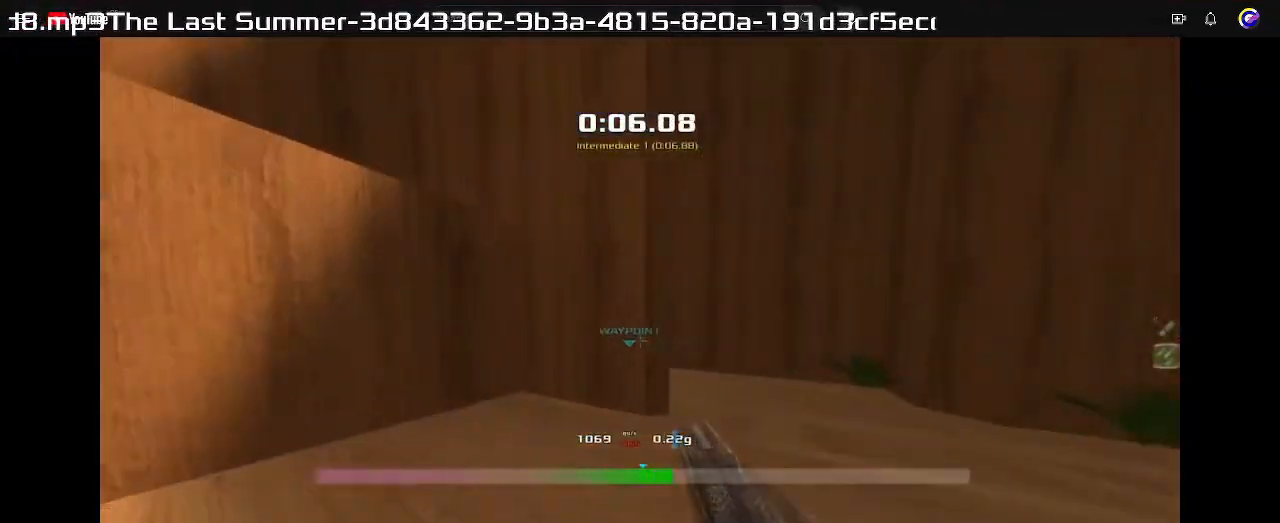
{"keys": ["left", "up"], "events": [[33, "left", "up"], [367, "left", "down"]]}
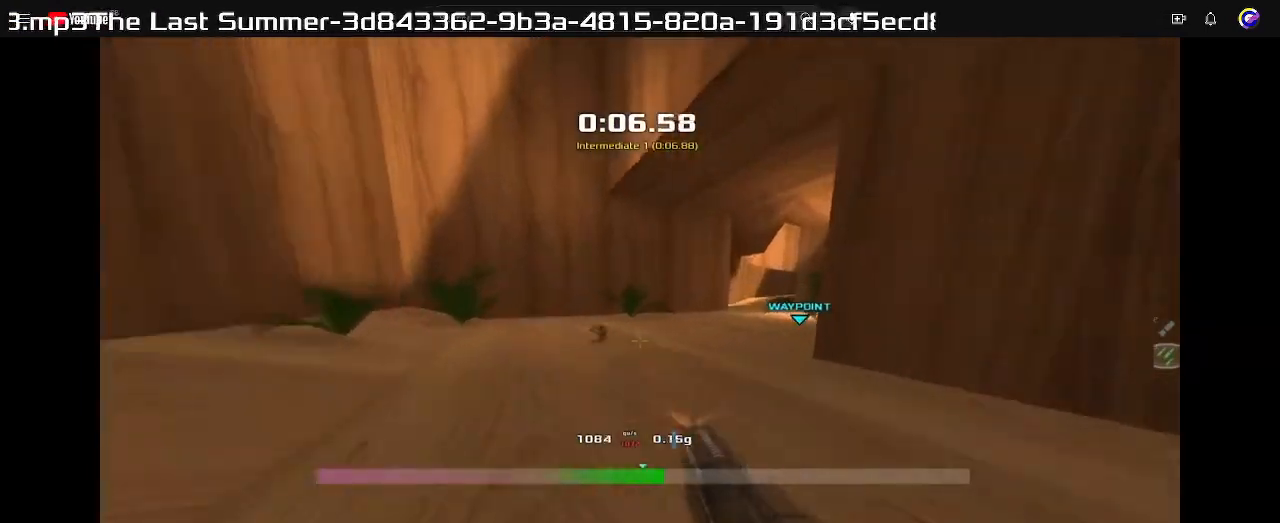
{"keys": ["up"], "events": [[133, "left", "up"], [133, "right", "down"], [467, "right", "up"]]}
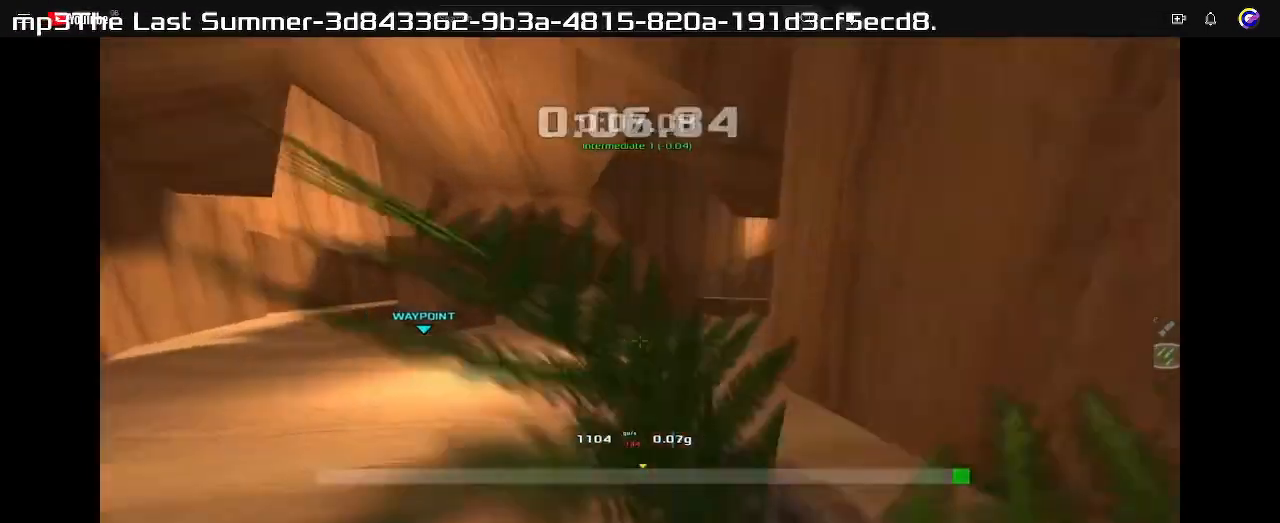
{"keys": ["right", "up"], "events": [[200, "right", "down"], [367, "right", "up"], [467, "right", "down"]]}
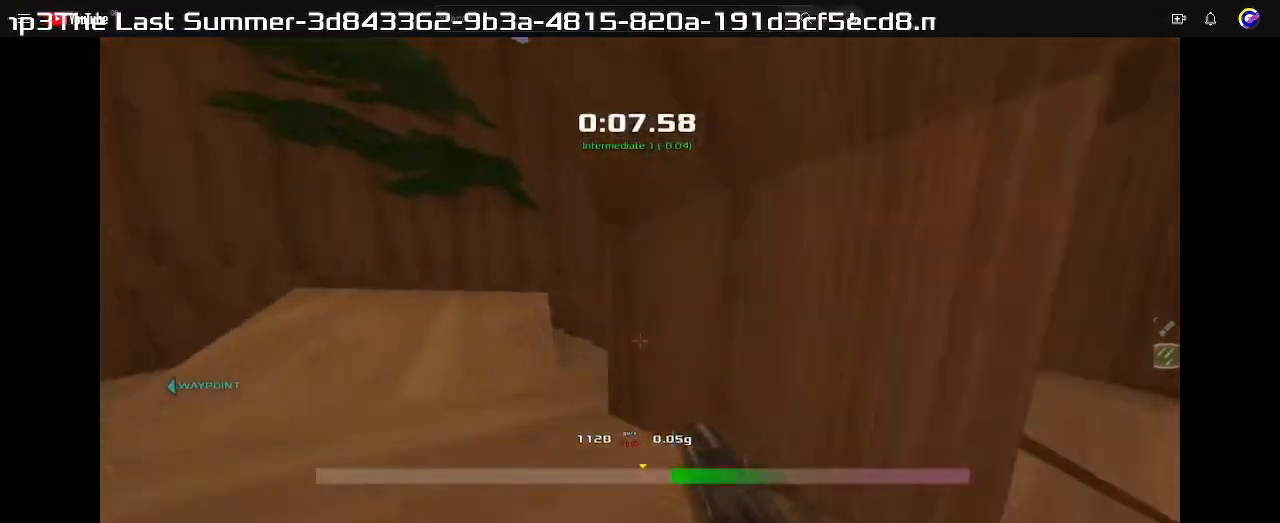
{"keys": ["left"], "events": [[100, "up", "up"], [200, "right", "up"], [233, "left", "down"]]}
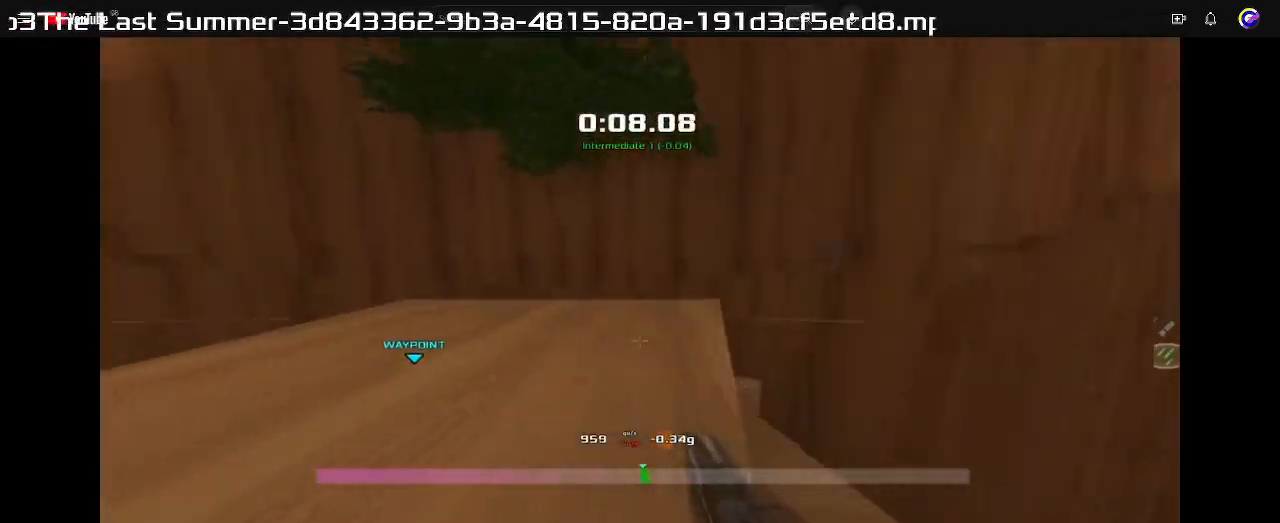
{"keys": ["left"], "events": []}
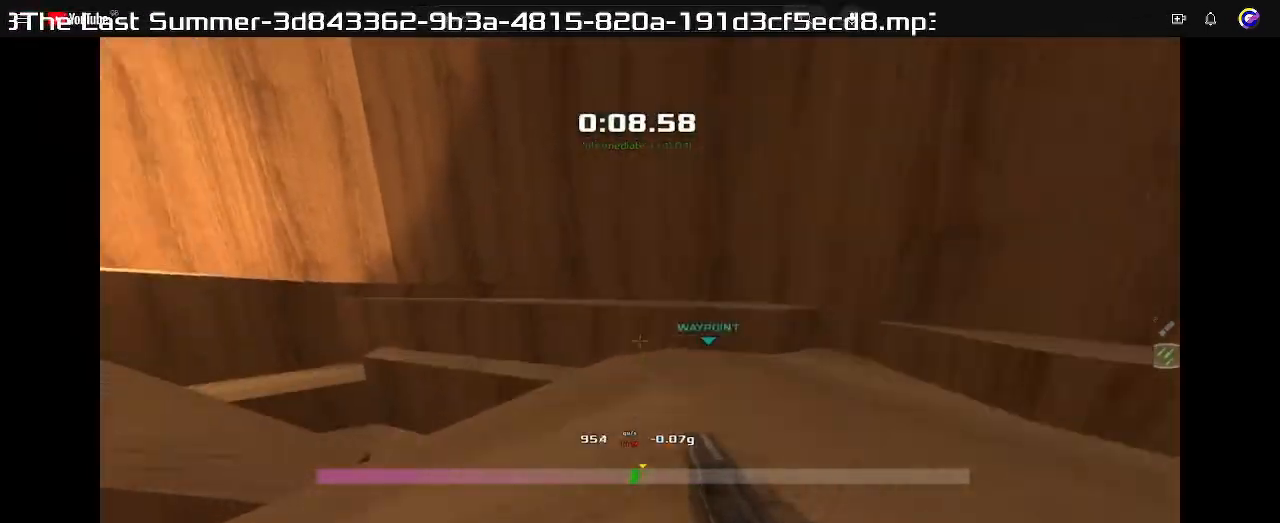
{"keys": ["left"], "events": []}
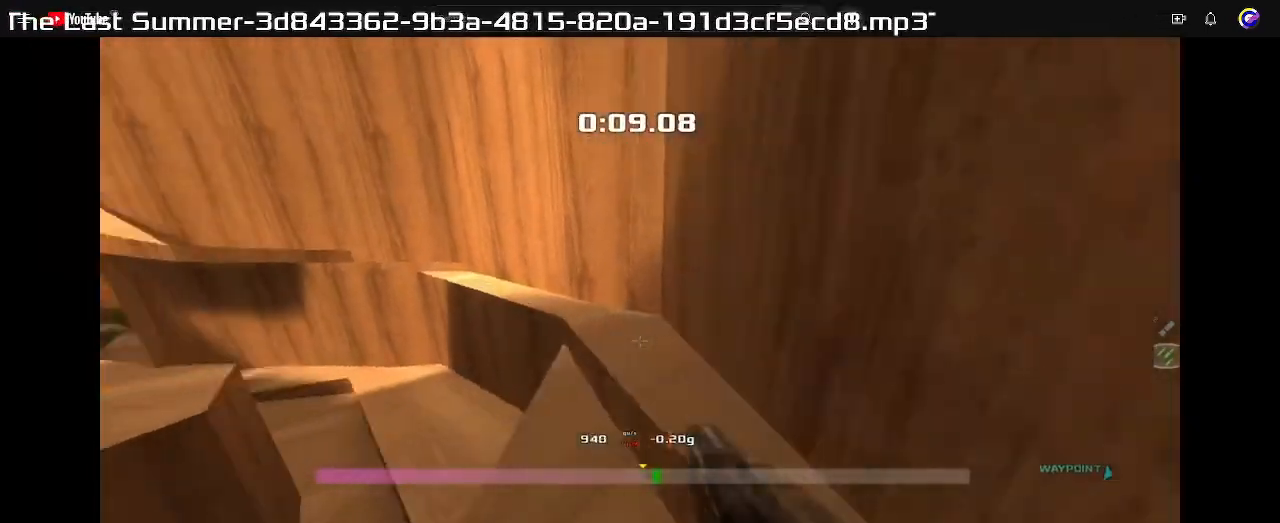
{"keys": ["left"], "events": []}
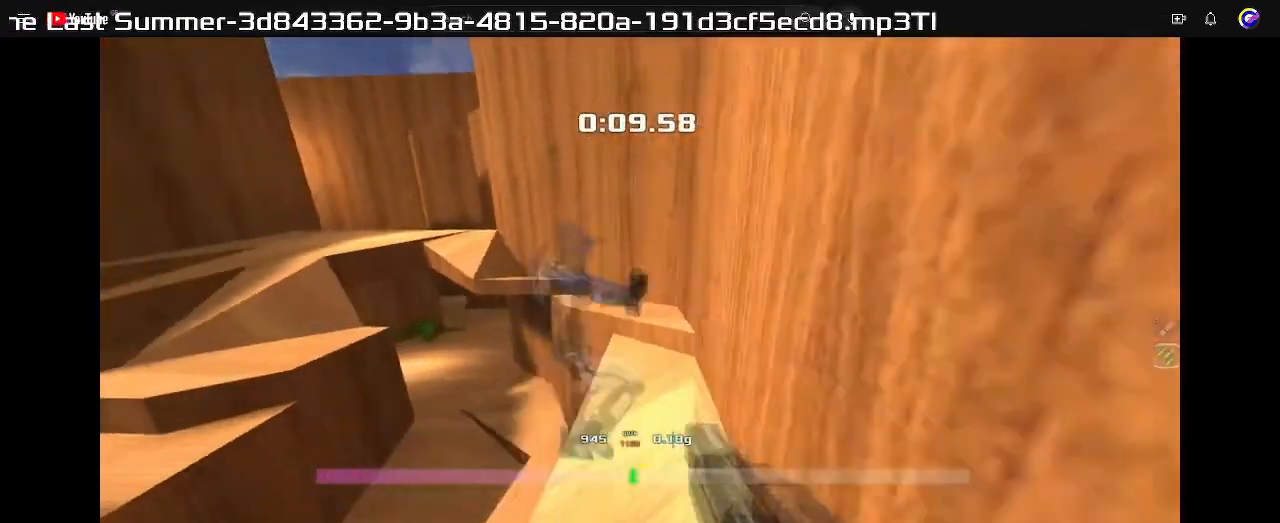
{"keys": ["left"], "events": []}
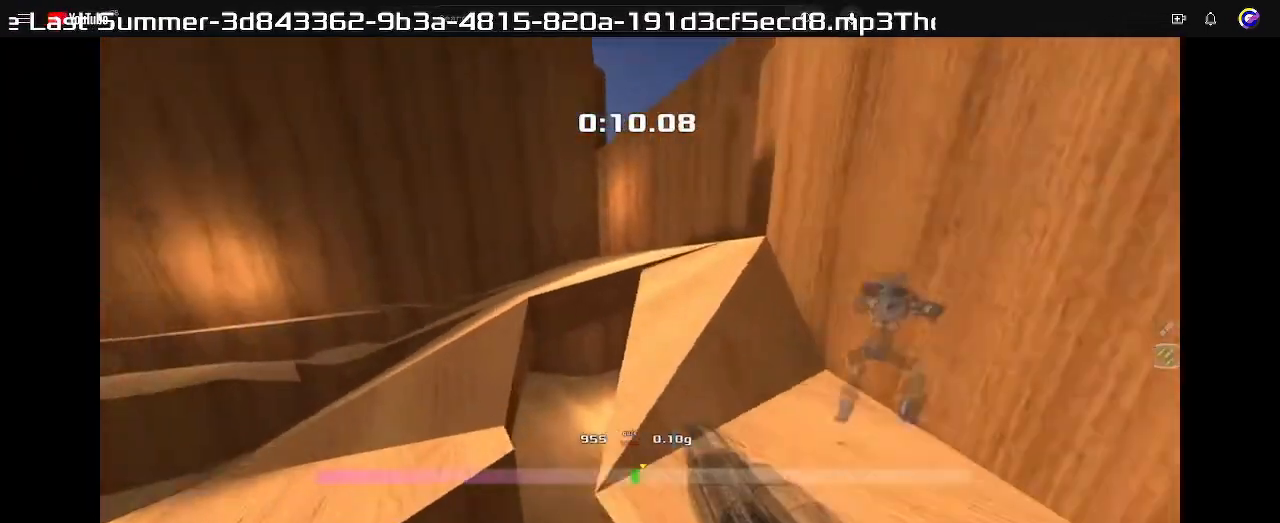
{"keys": ["left", "up"], "events": [[67, "left", "up"], [67, "up", "down"], [100, "right", "down"], [333, "left", "down"], [333, "right", "up"]]}
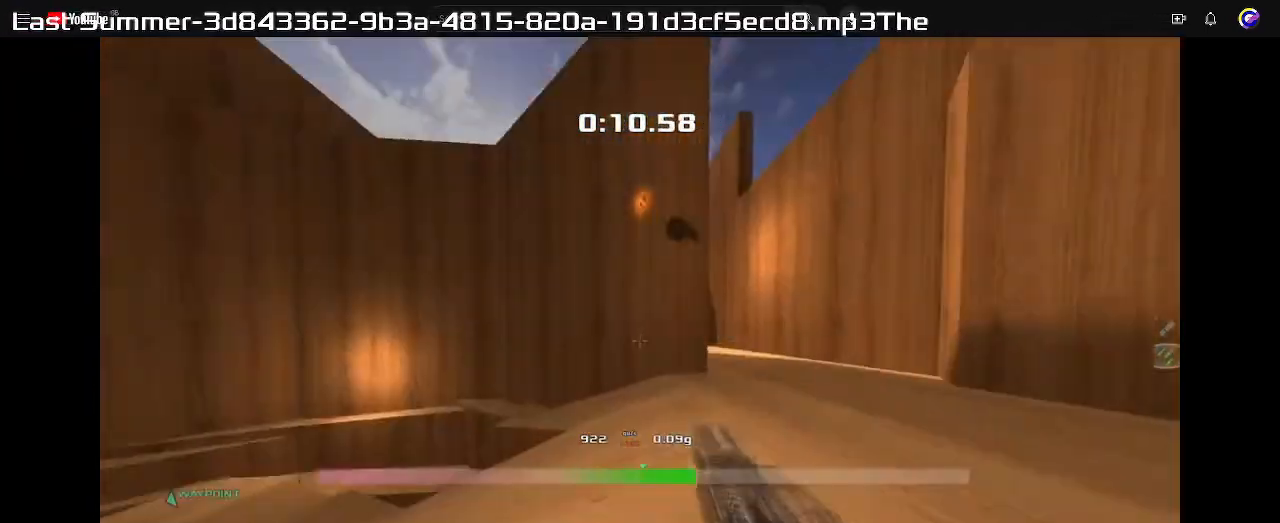
{"keys": ["left", "up"], "events": [[33, "left", "up"], [100, "left", "down"], [333, "left", "up"], [467, "left", "down"]]}
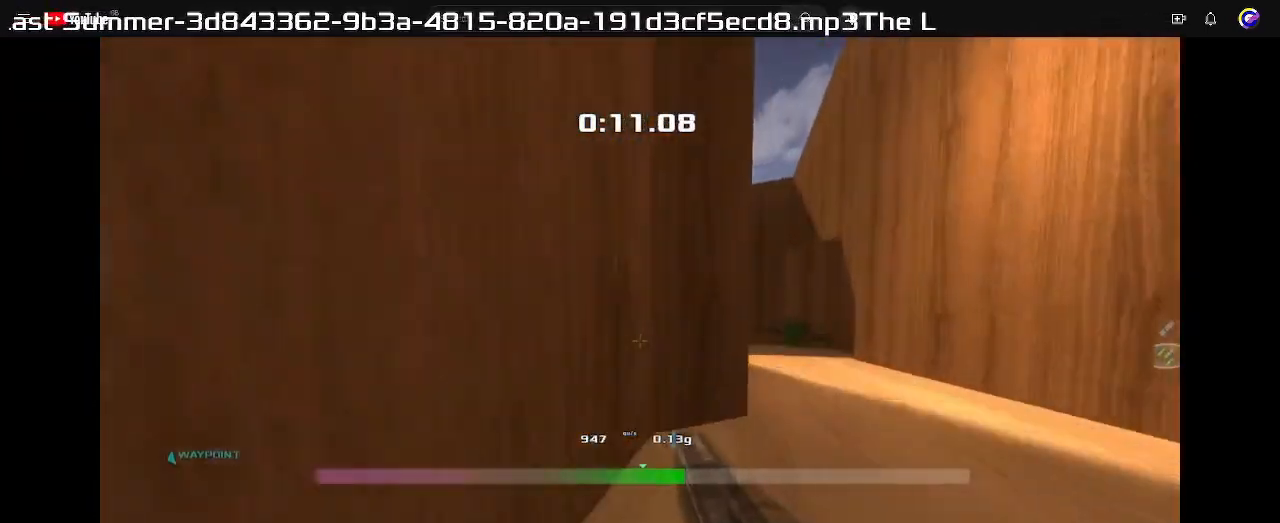
{"keys": ["left", "up"], "events": []}